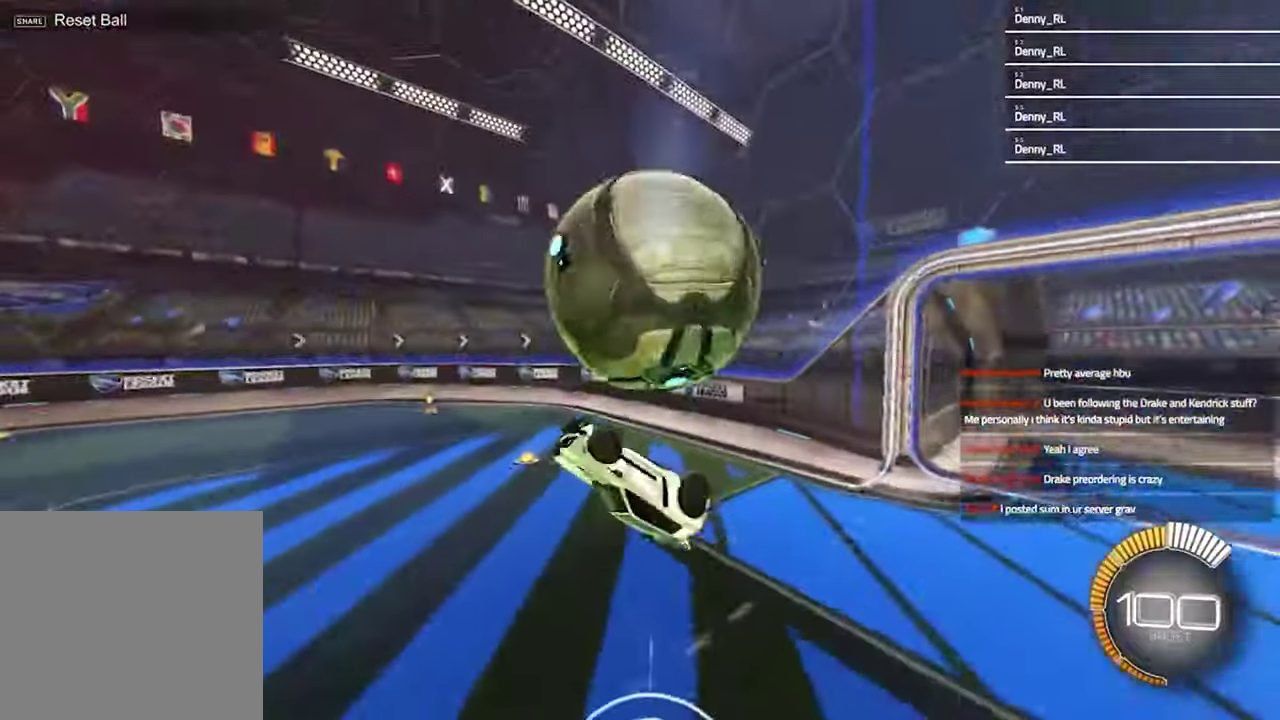
Gameplay with a controller (PlayStation layout); each line is a JSON object with the inputs held at the frame after it. "events" lists button and stick changes between this image and that frame as [ms after this image, input, new state], when the widget could be followed in between. Not read: R1.
{"buttons": ["L1"], "left_stick": "up-right", "right_stick": "center"}
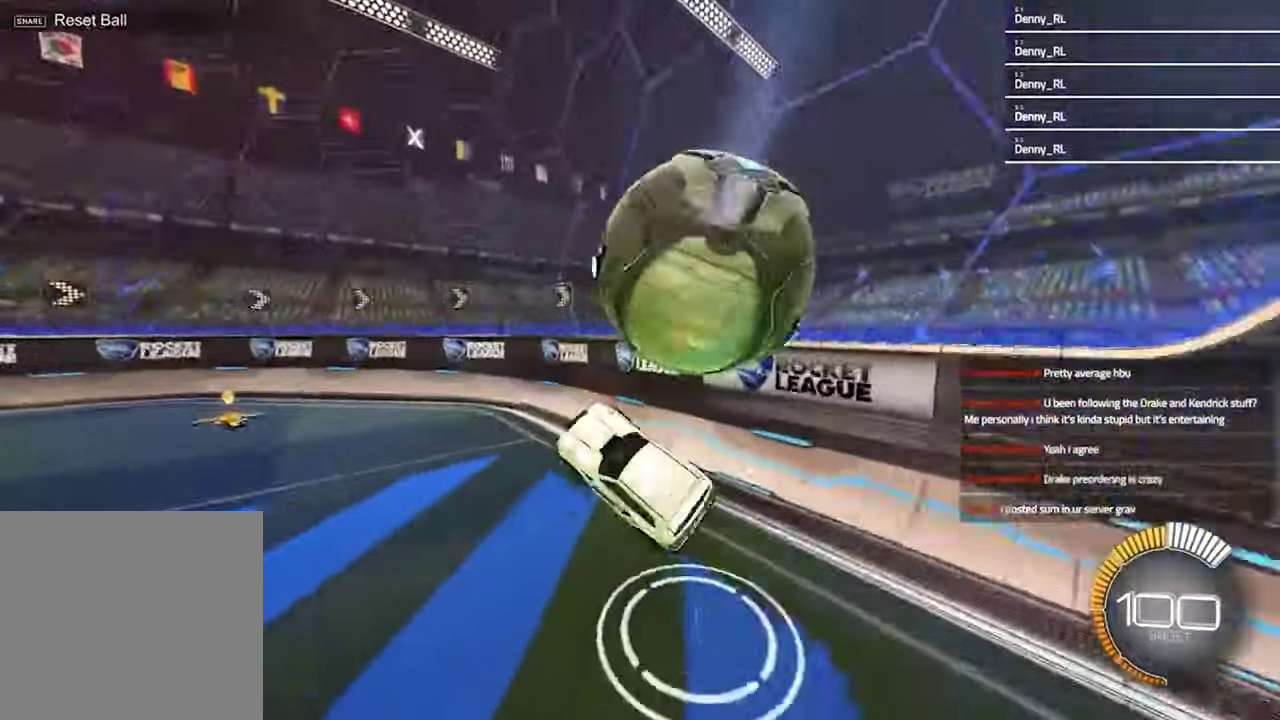
{"buttons": ["R2"], "left_stick": "left", "right_stick": "center"}
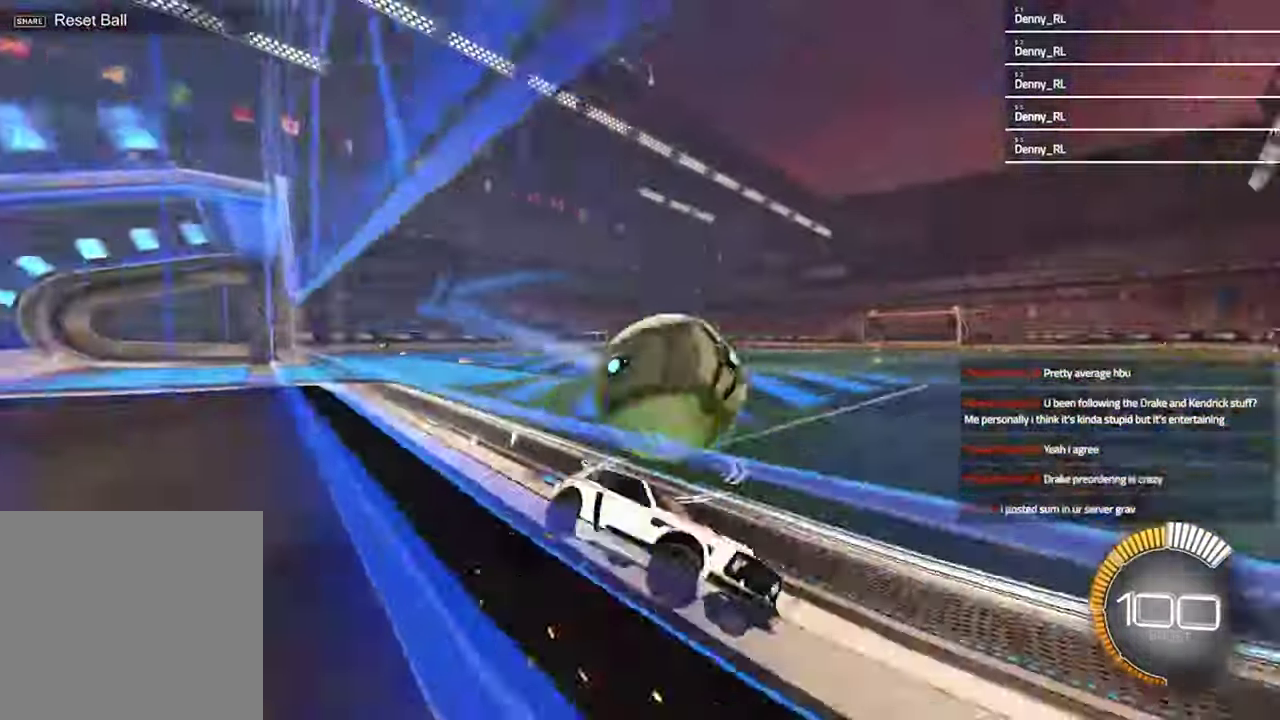
{"buttons": [], "left_stick": "left", "right_stick": "center", "events": [[233, "R2", "up"], [300, "L1", "down"], [300, "L2", "down"], [467, "L1", "up"], [467, "L2", "up"]]}
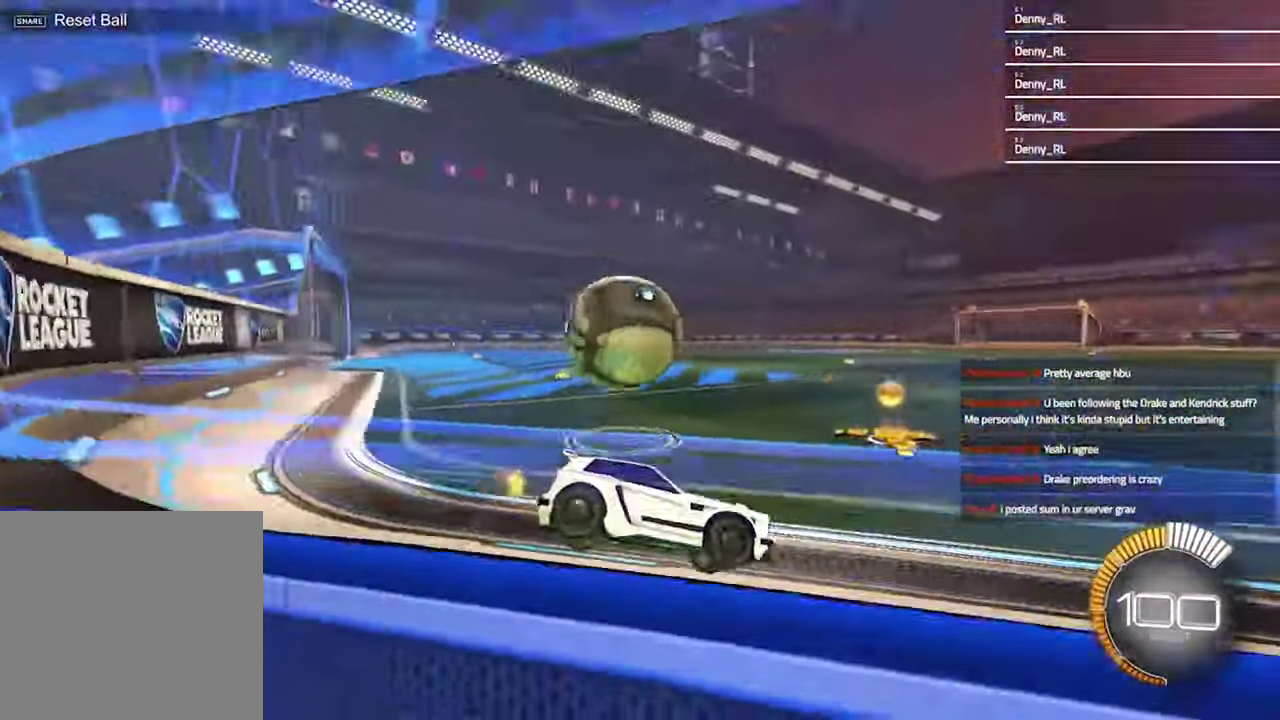
{"buttons": [], "left_stick": "up-right", "right_stick": "center", "events": [[67, "left_stick", "center"], [433, "left_stick", "up-right"]]}
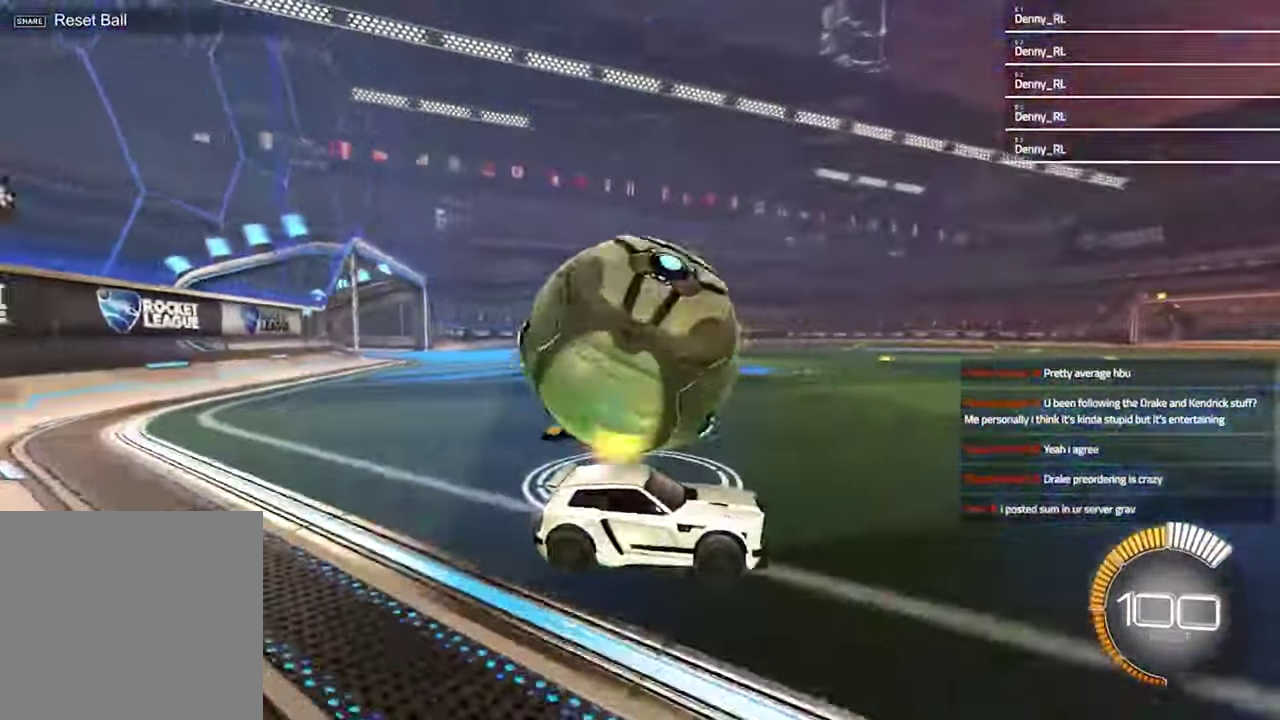
{"buttons": ["R2"], "left_stick": "left", "right_stick": "center", "events": [[67, "left_stick", "center"], [300, "R2", "down"], [367, "left_stick", "left"]]}
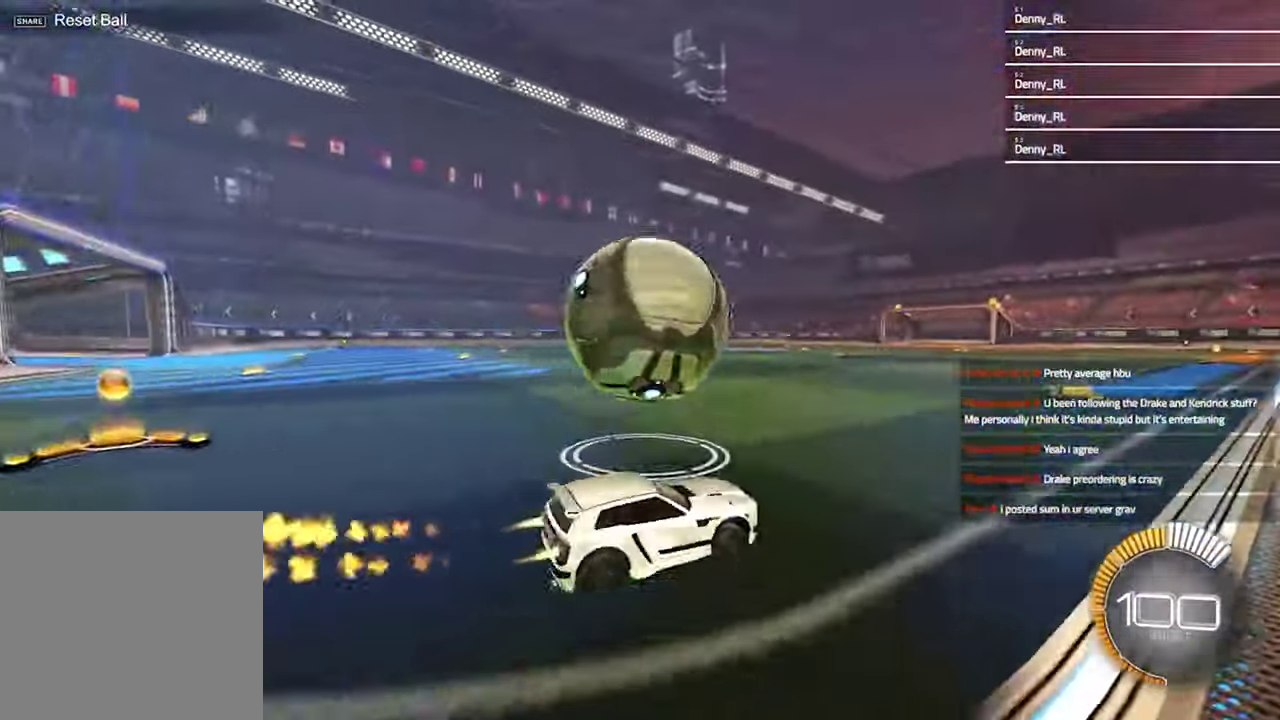
{"buttons": ["R2"], "left_stick": "center", "right_stick": "center", "events": [[100, "left_stick", "center"], [333, "left_stick", "left"], [367, "TRIANGLE", "down"], [400, "left_stick", "center"], [467, "TRIANGLE", "up"]]}
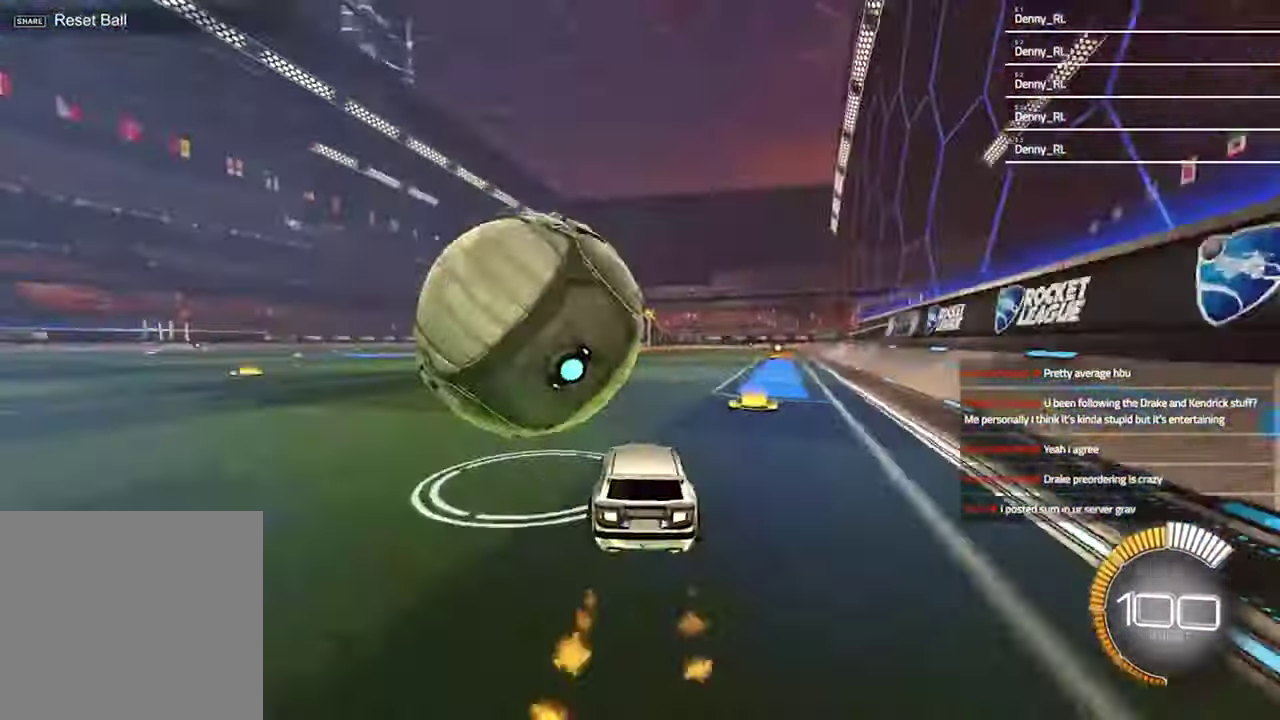
{"buttons": [], "left_stick": "center", "right_stick": "center", "events": [[33, "R2", "up"], [133, "left_stick", "left"], [233, "left_stick", "center"]]}
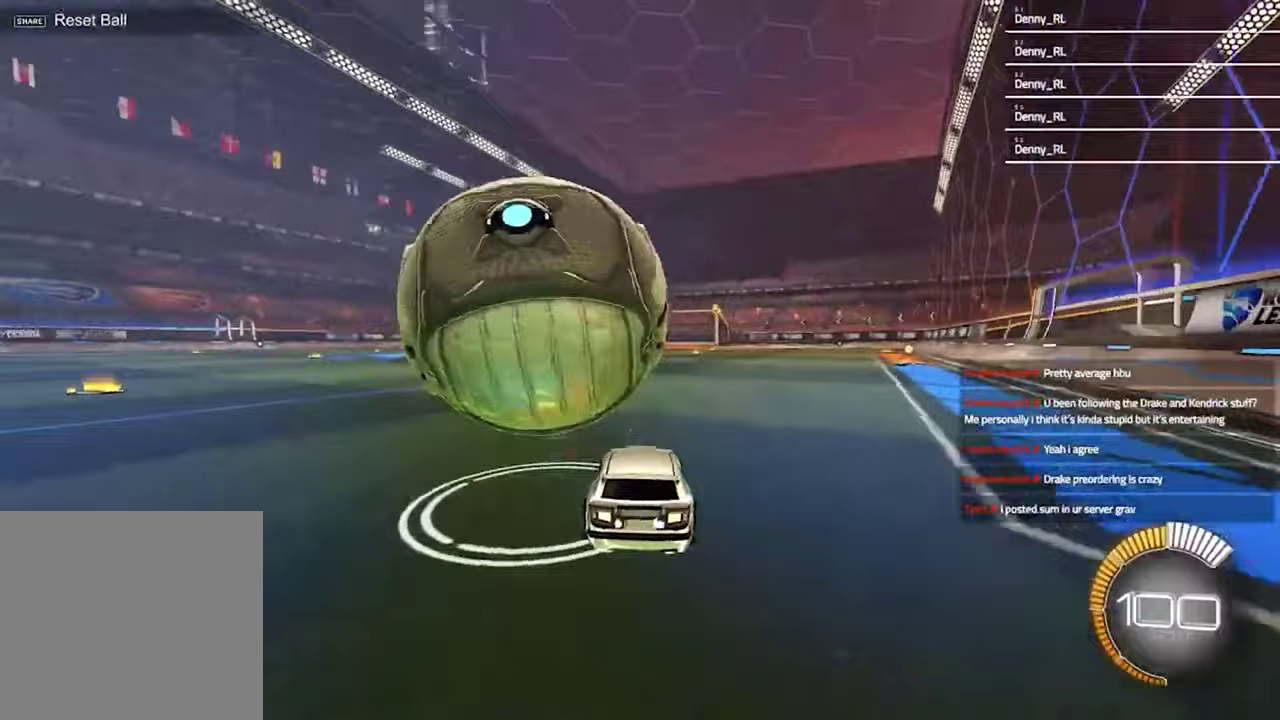
{"buttons": ["R2"], "left_stick": "left", "right_stick": "center", "events": [[200, "R2", "down"], [200, "left_stick", "left"], [267, "left_stick", "center"], [500, "left_stick", "left"]]}
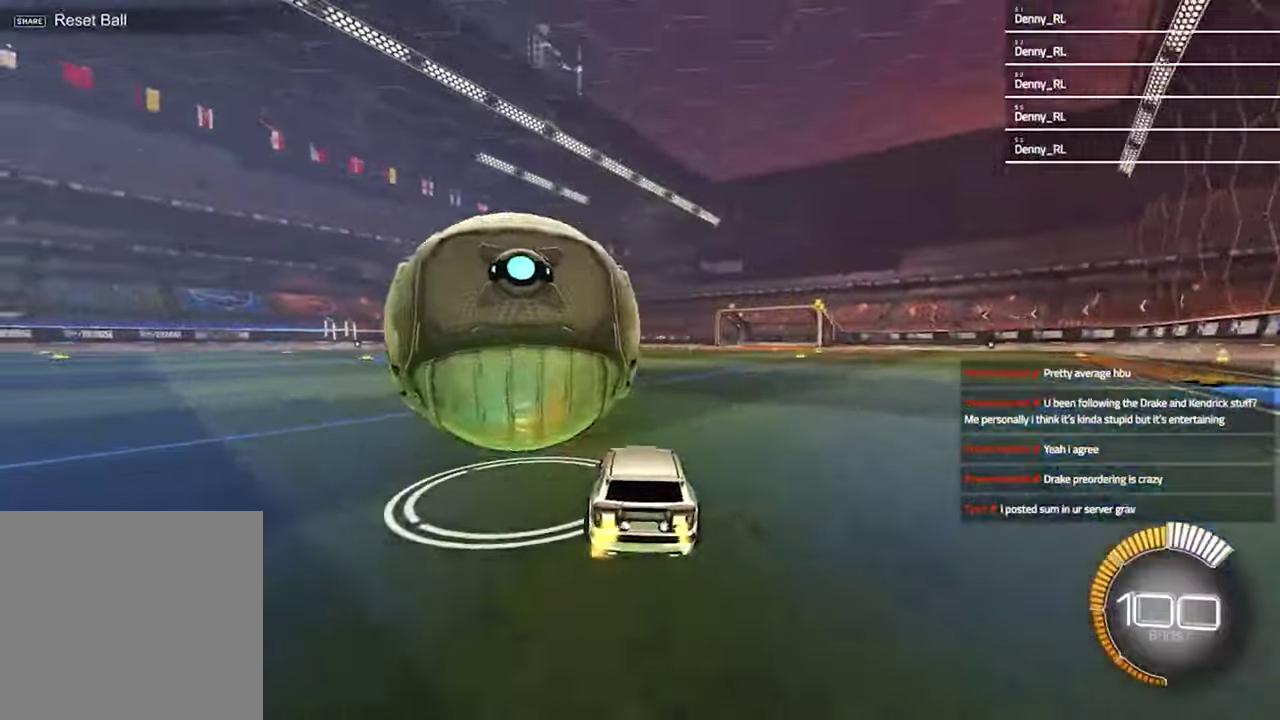
{"buttons": ["R2"], "left_stick": "center", "right_stick": "center", "events": [[167, "left_stick", "center"], [300, "left_stick", "left"], [433, "left_stick", "center"]]}
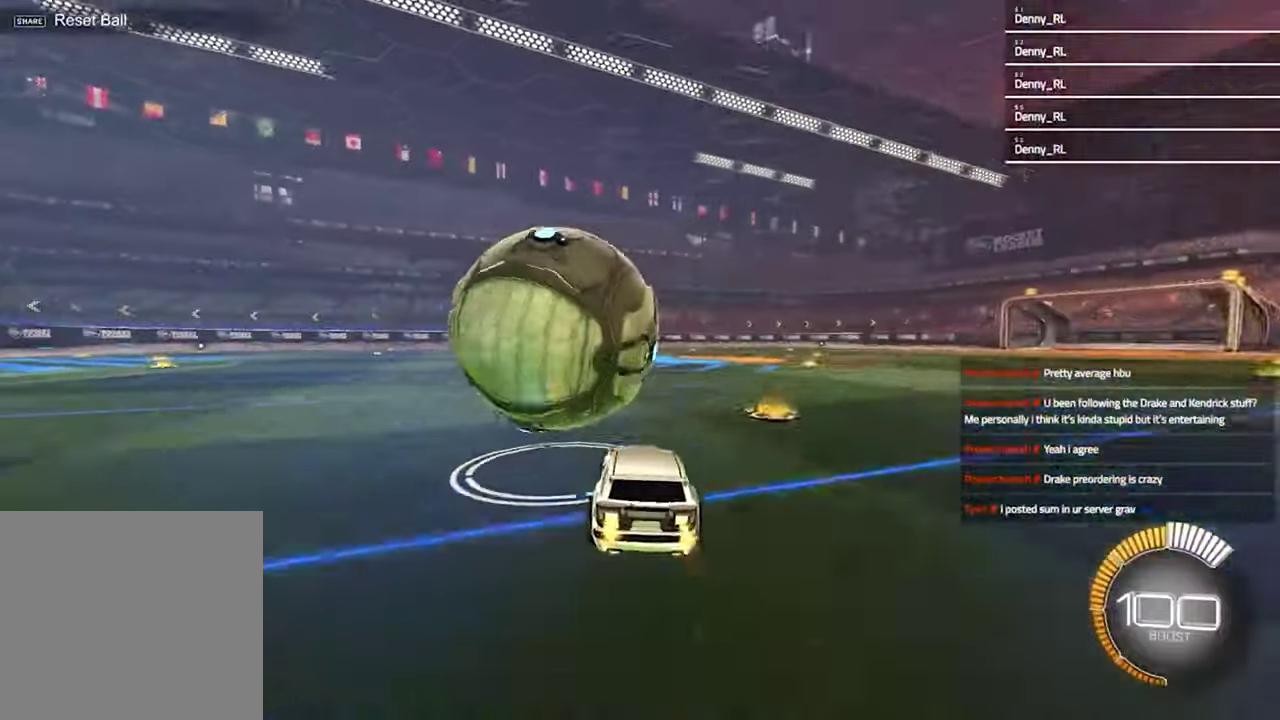
{"buttons": ["CROSS", "R2"], "left_stick": "down", "right_stick": "center", "events": [[267, "left_stick", "up"], [300, "CROSS", "down"], [367, "CROSS", "up"], [433, "CROSS", "down"], [500, "left_stick", "down"]]}